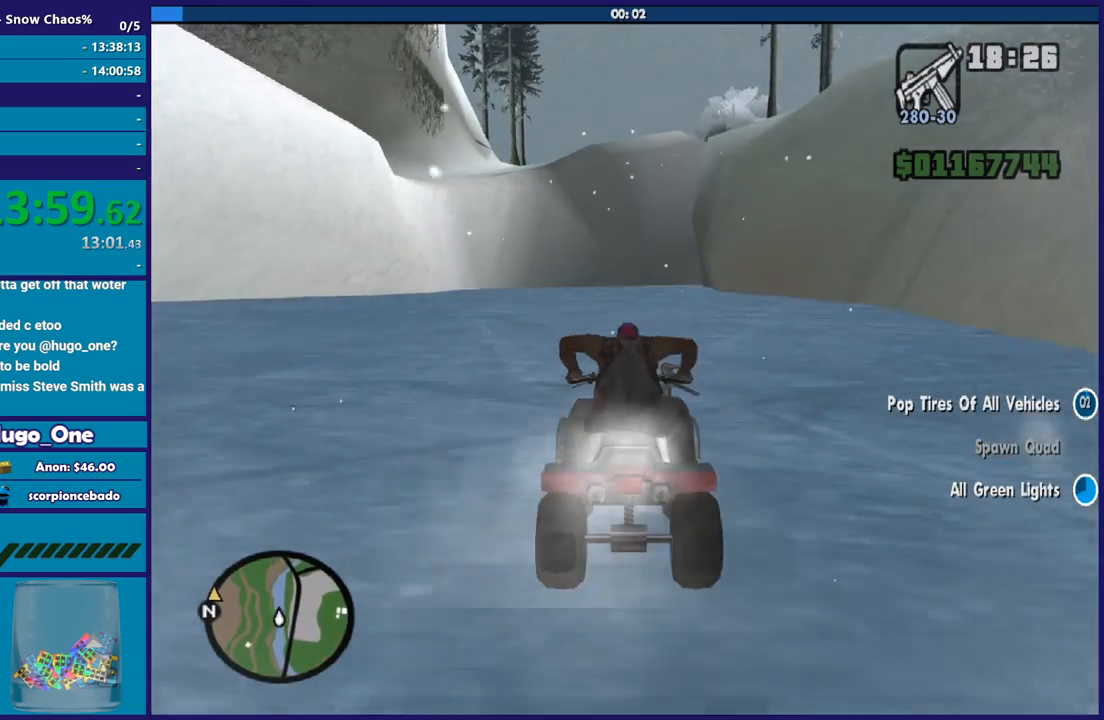
Gameplay with a controller (Xbox layout); each line is a JSON object with the inputs held at the frame after it. "button_events" lists button changes between this image and that frame as [ms after this image, input, new state], when the widget could be followed in between (sticks are given only as held states). This document gives stick clicks only as held states, not as events.
{"buttons": ["R2"], "left_stick": "up", "right_stick": "down", "button_events": []}
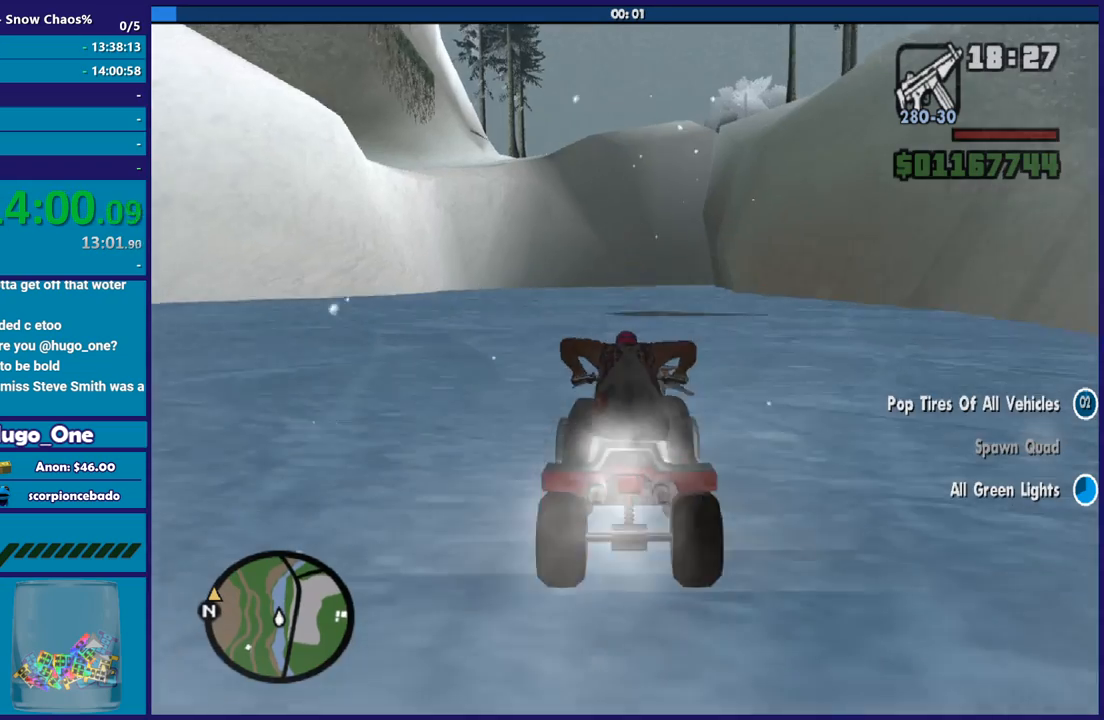
{"buttons": ["R2"], "left_stick": "up", "right_stick": "down", "button_events": []}
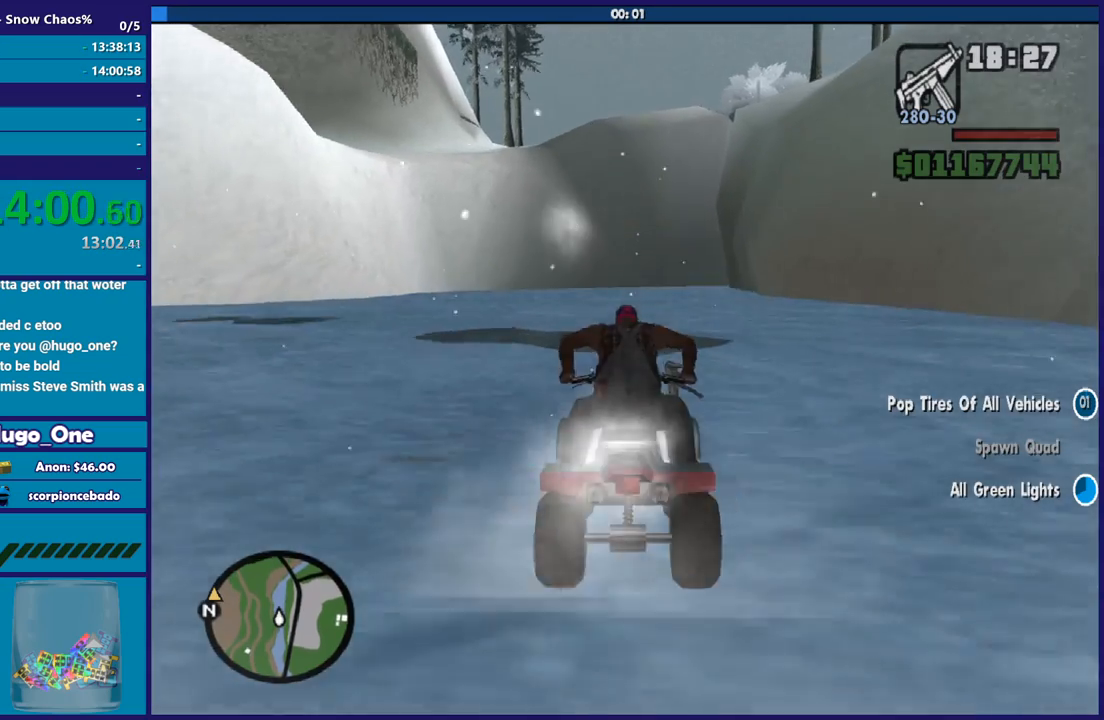
{"buttons": ["R2"], "left_stick": "up", "right_stick": "down", "button_events": []}
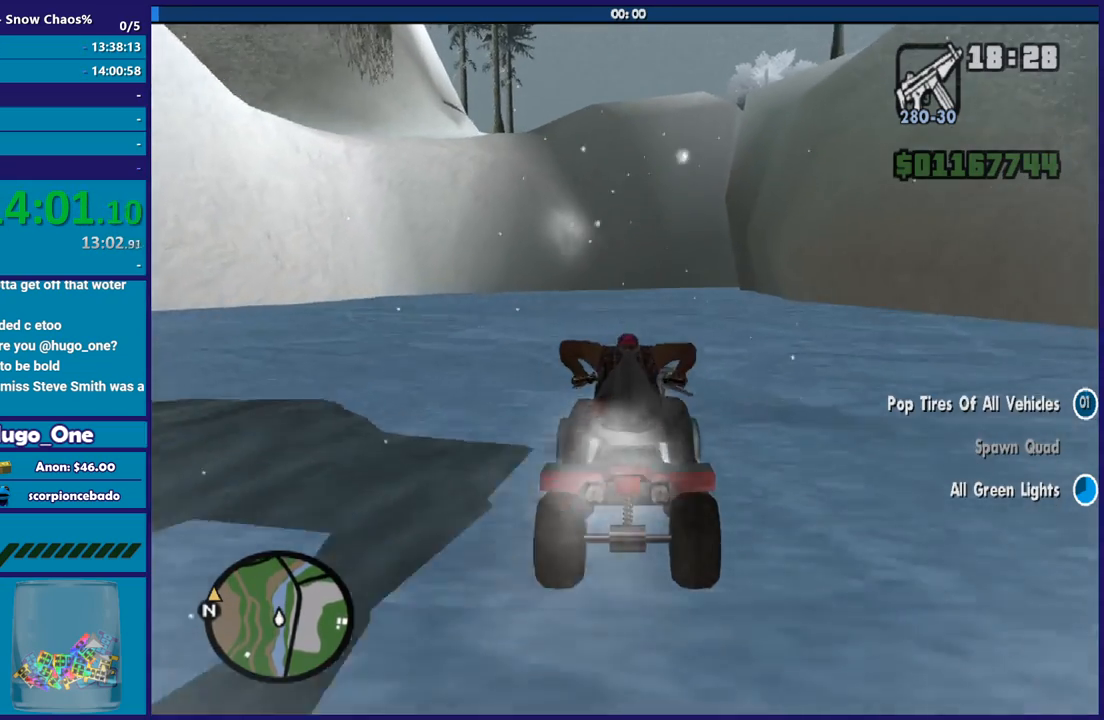
{"buttons": ["R2"], "left_stick": "center", "right_stick": "center", "button_events": []}
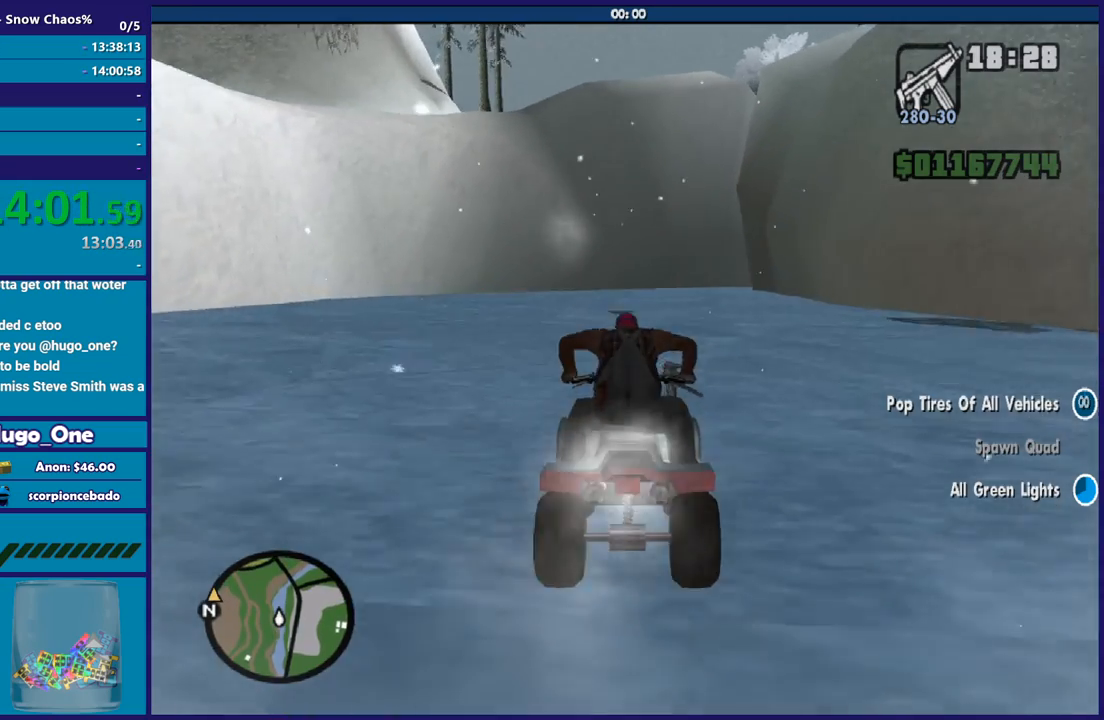
{"buttons": ["R2"], "left_stick": "up", "right_stick": "down", "button_events": []}
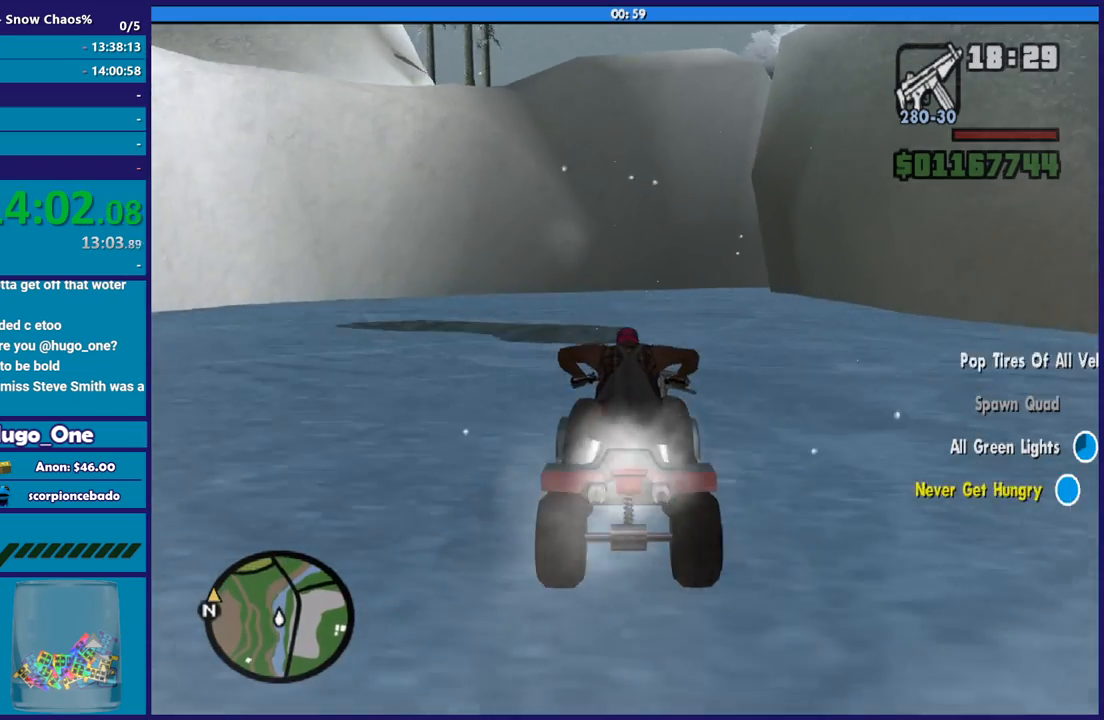
{"buttons": ["R2"], "left_stick": "up", "right_stick": "down", "button_events": []}
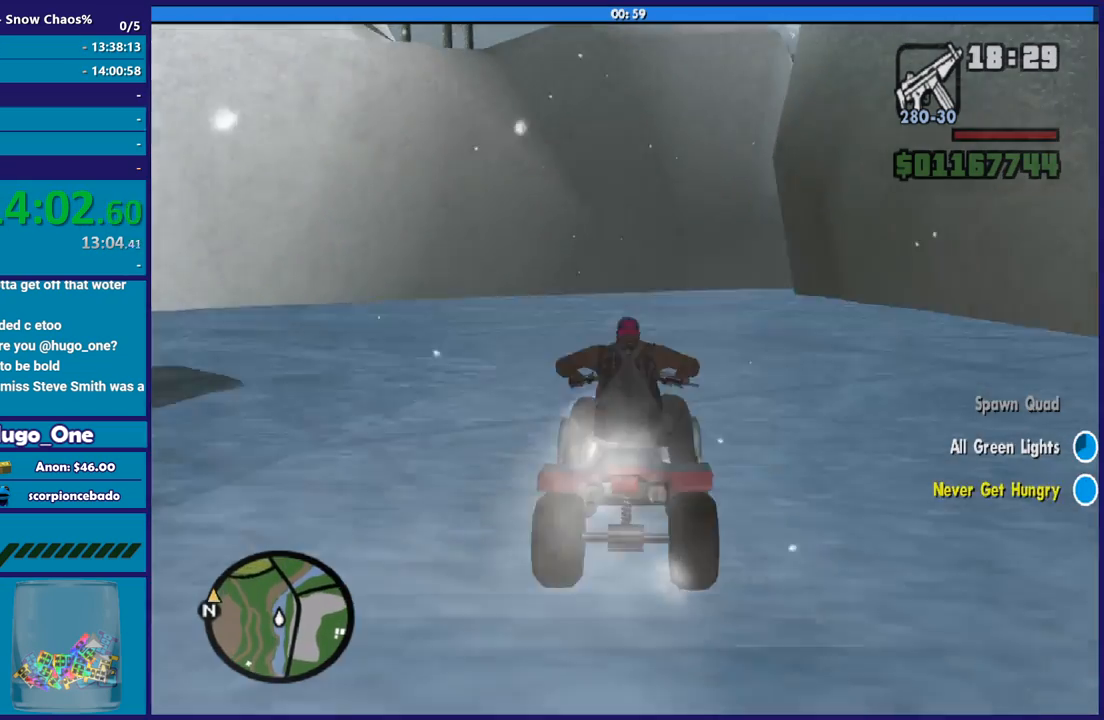
{"buttons": ["R2"], "left_stick": "up", "right_stick": "down", "button_events": []}
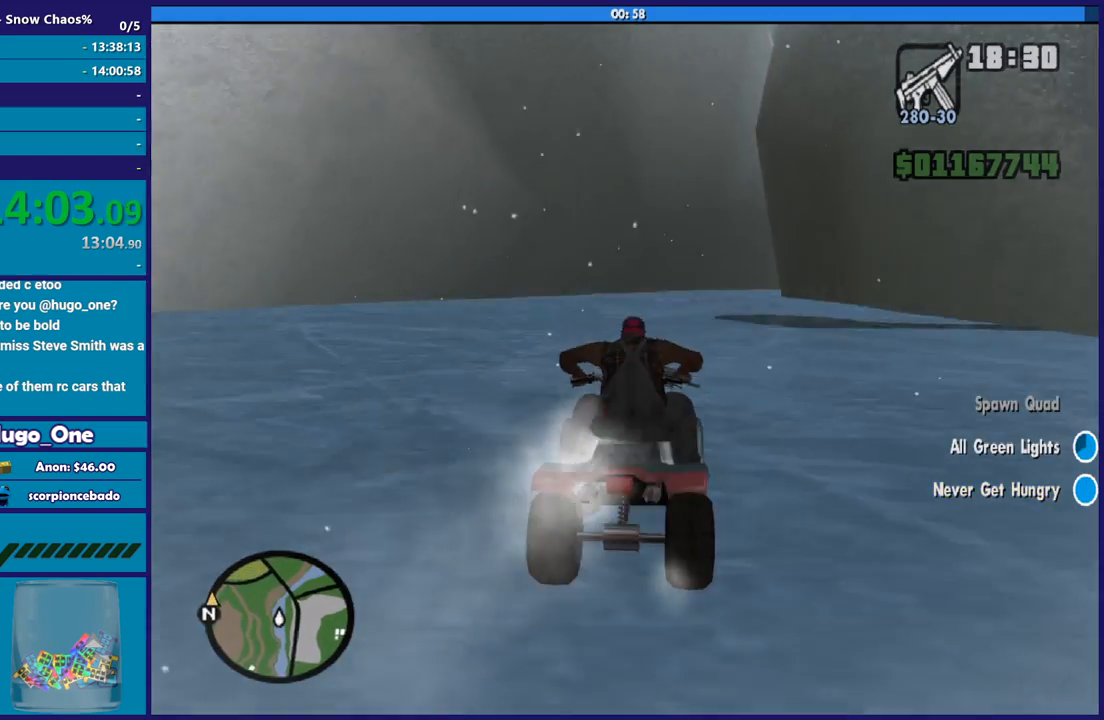
{"buttons": ["R2"], "left_stick": "up", "right_stick": "down", "button_events": []}
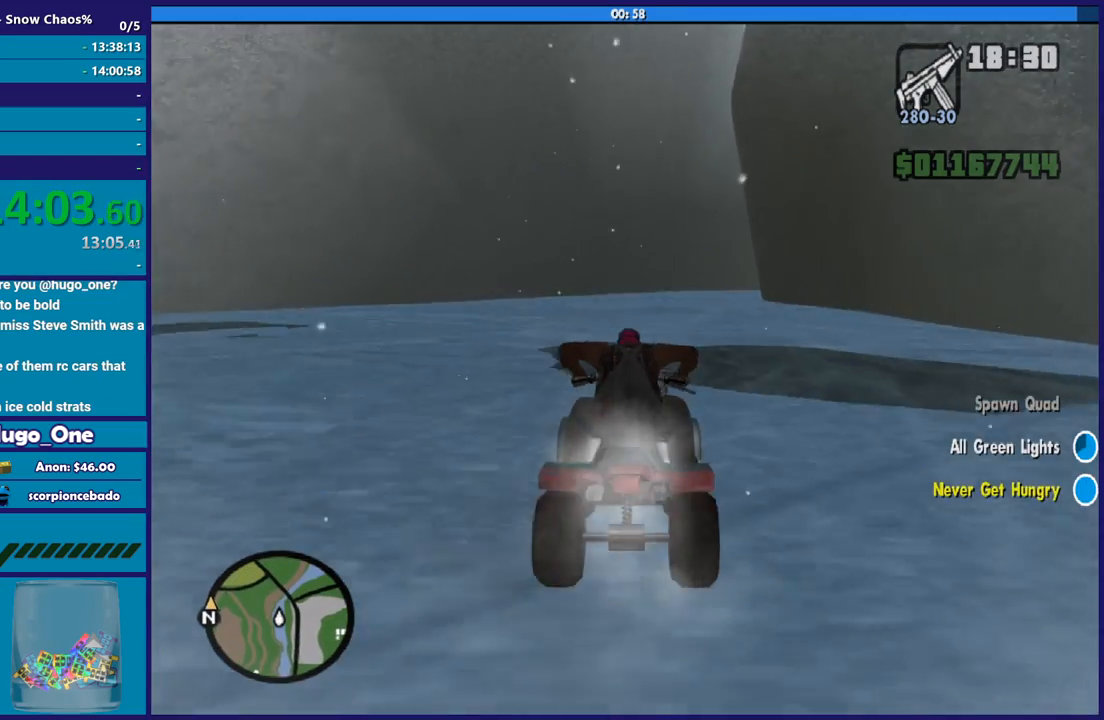
{"buttons": ["R2"], "left_stick": "right", "right_stick": "center", "button_events": []}
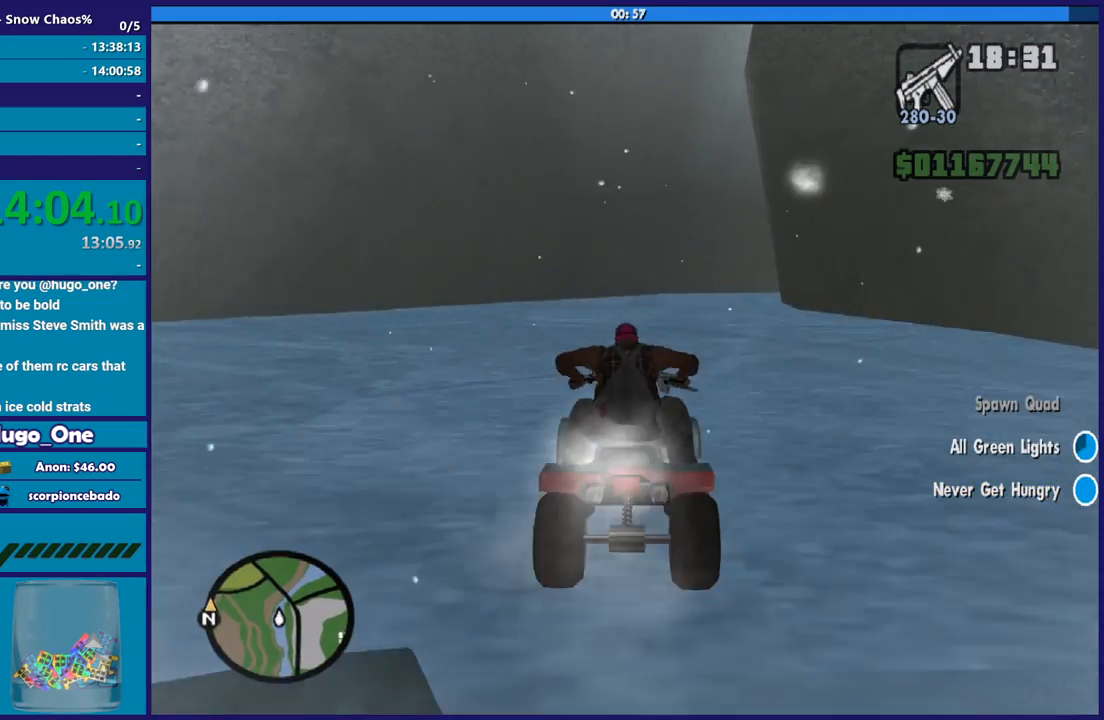
{"buttons": ["R2"], "left_stick": "up", "right_stick": "center", "button_events": []}
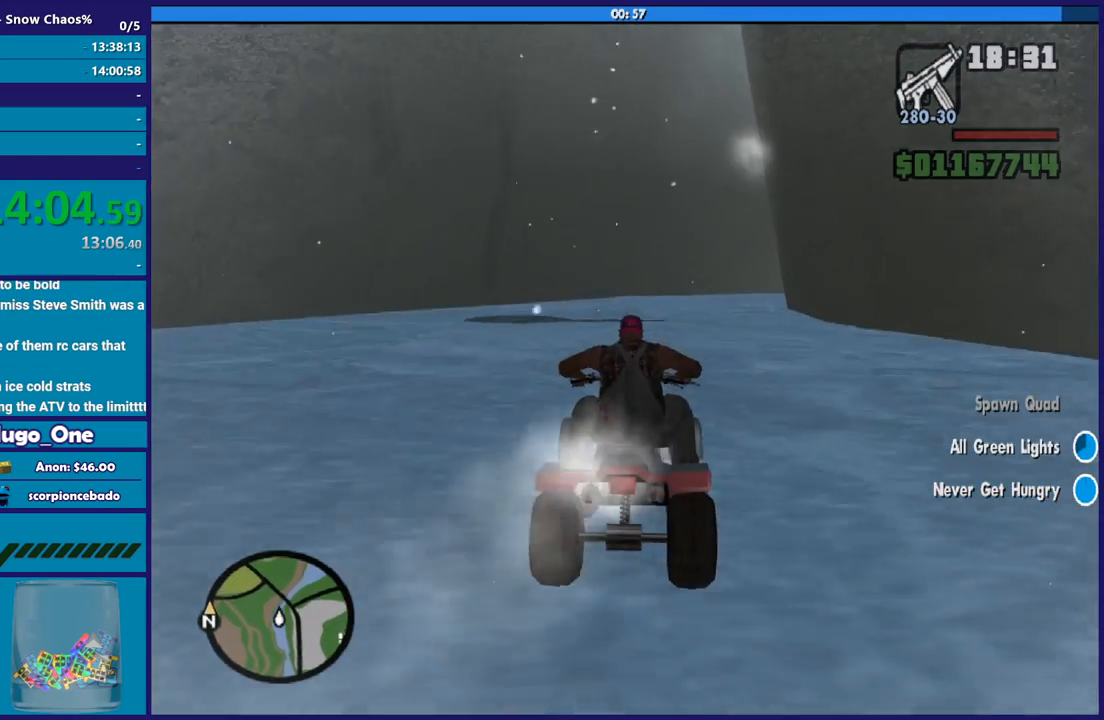
{"buttons": ["R2"], "left_stick": "right", "right_stick": "center", "button_events": []}
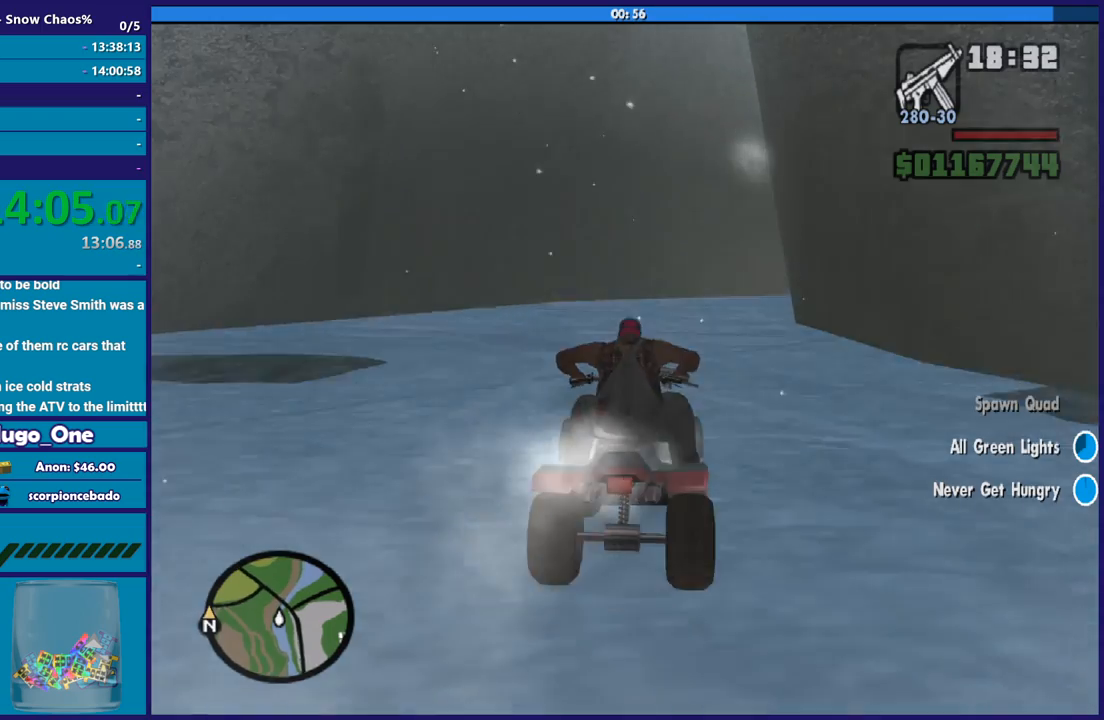
{"buttons": ["R2"], "left_stick": "right", "right_stick": "down-right", "button_events": []}
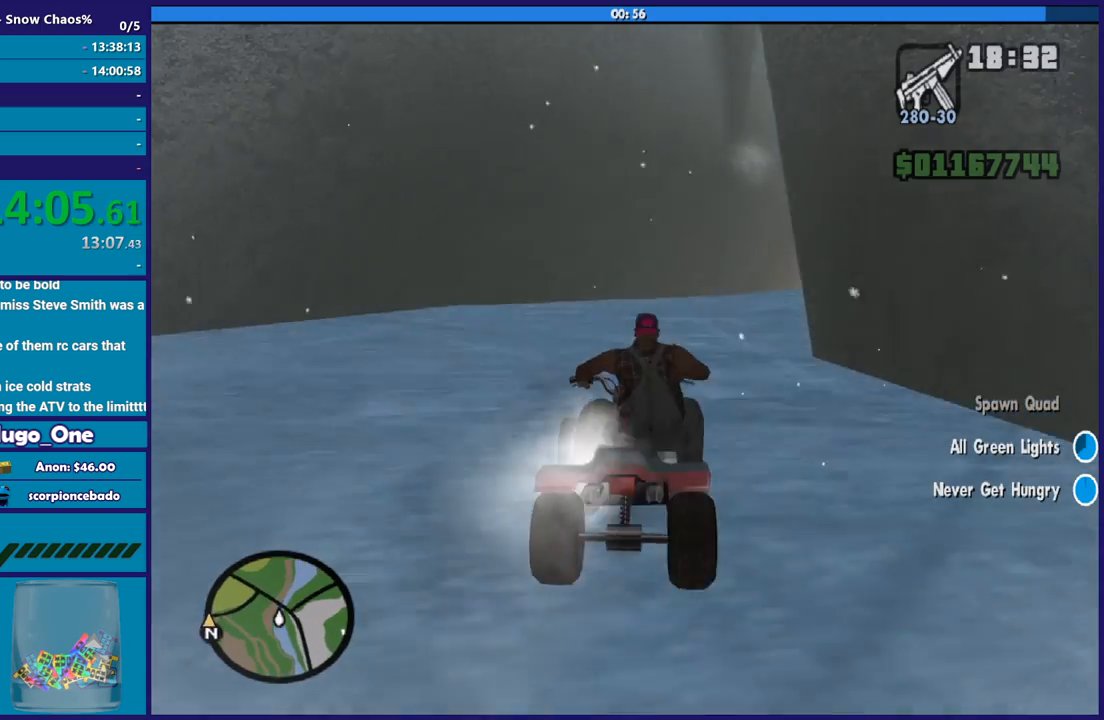
{"buttons": ["R2"], "left_stick": "right", "right_stick": "down-right", "button_events": []}
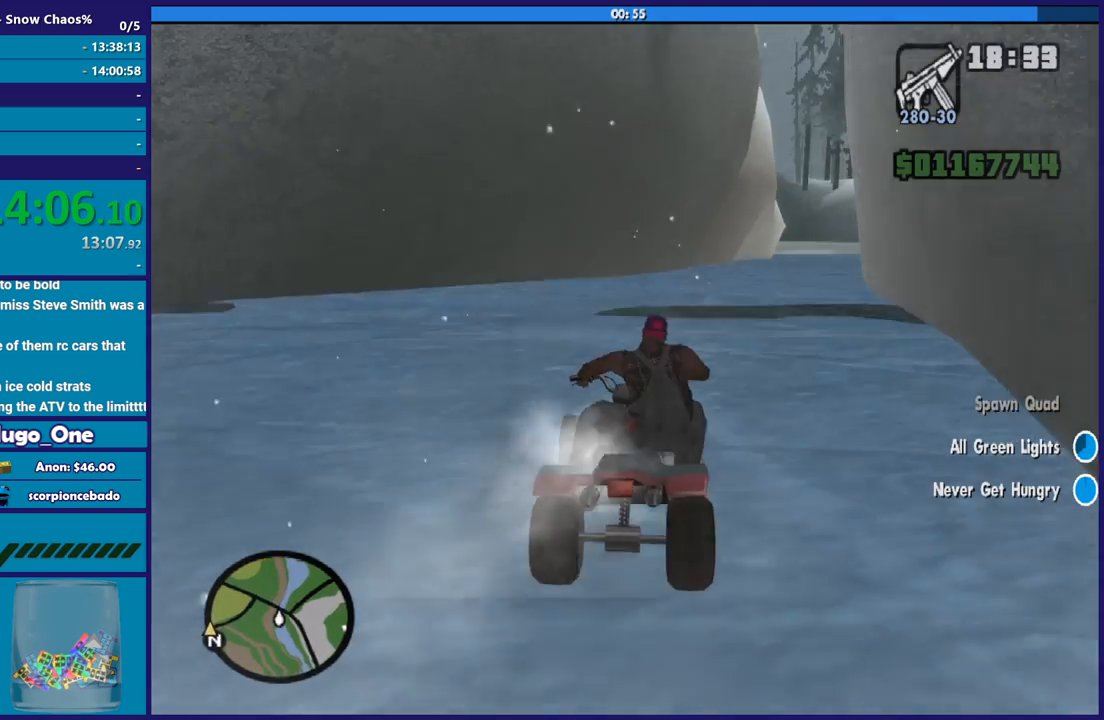
{"buttons": ["R2"], "left_stick": "up", "right_stick": "center", "button_events": []}
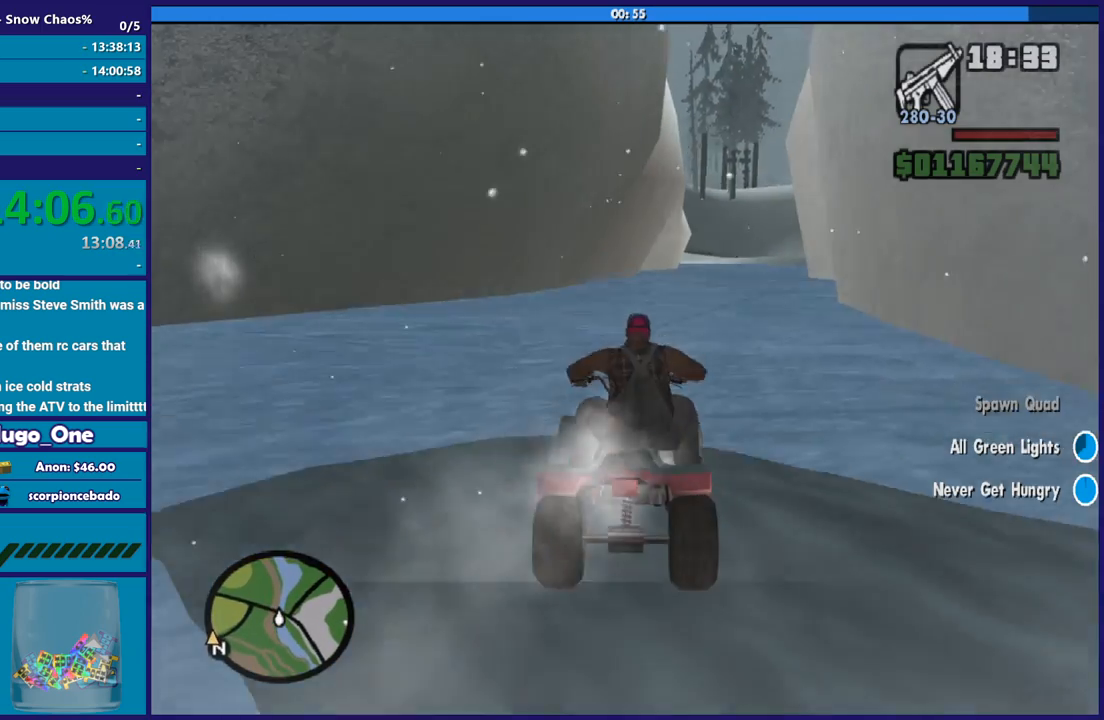
{"buttons": ["R2"], "left_stick": "up-left", "right_stick": "center", "button_events": []}
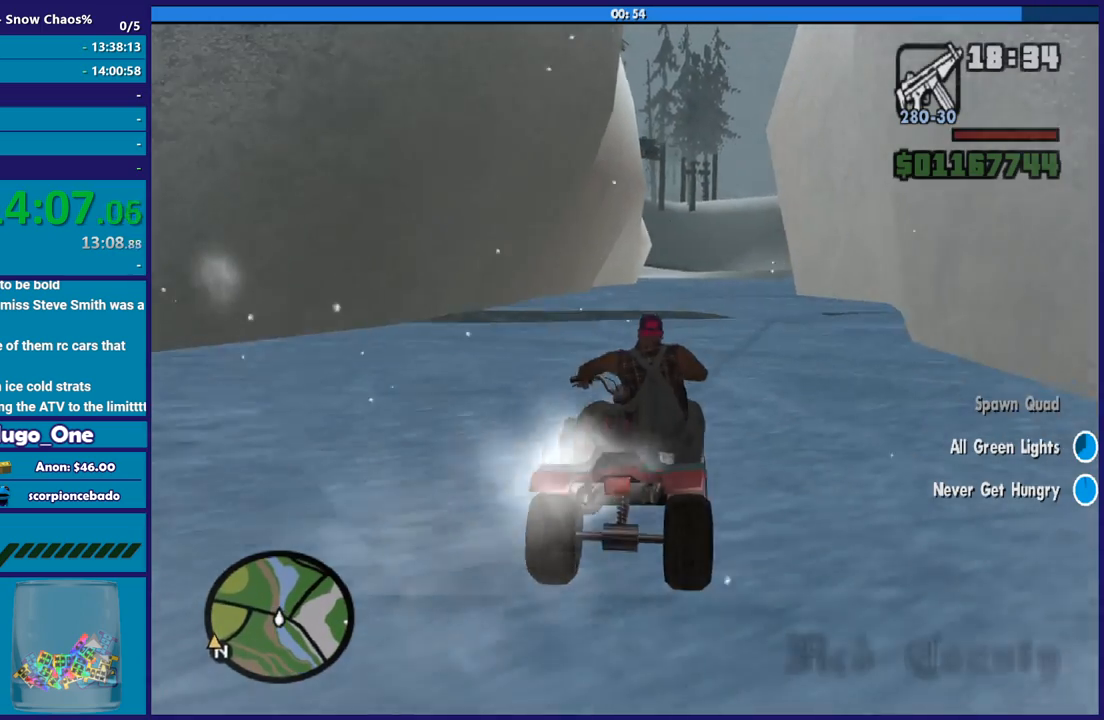
{"buttons": ["R2"], "left_stick": "right", "right_stick": "down-left", "button_events": []}
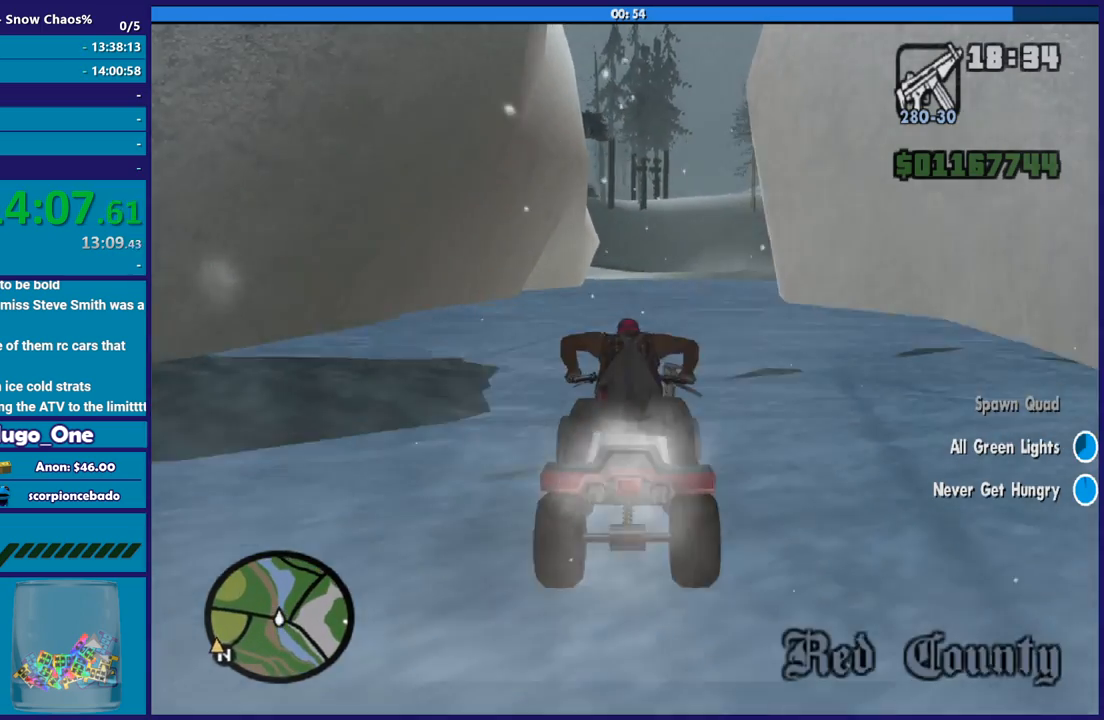
{"buttons": ["R2"], "left_stick": "up", "right_stick": "down-left", "button_events": []}
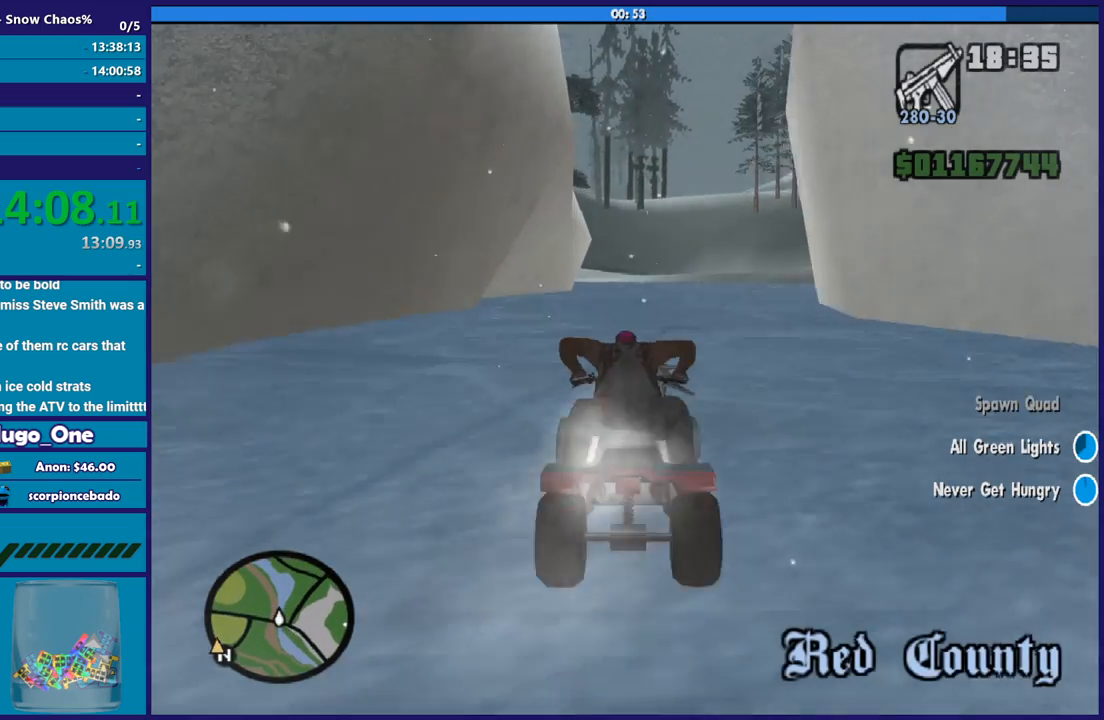
{"buttons": ["R2"], "left_stick": "up", "right_stick": "down-left", "button_events": []}